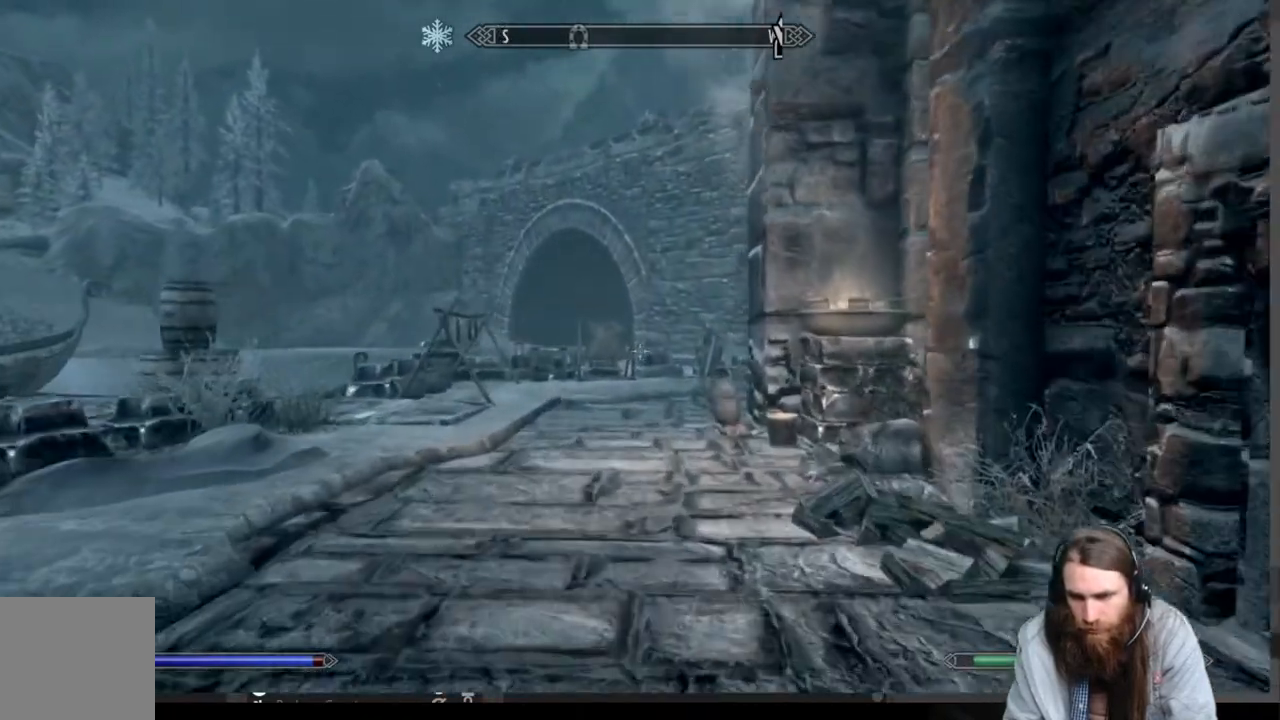
Gameplay with a controller (Xbox layout); each line is a JSON object with the inputs held at the frame after it. "events" lists button and stick changes between this image and that frame as [ms after this image, input, new state], when the widget could be followed in between.
{"buttons": [], "left_stick": "up", "right_stick": "center", "events": [[183, "right_stick", "down"], [367, "right_stick", "center"]]}
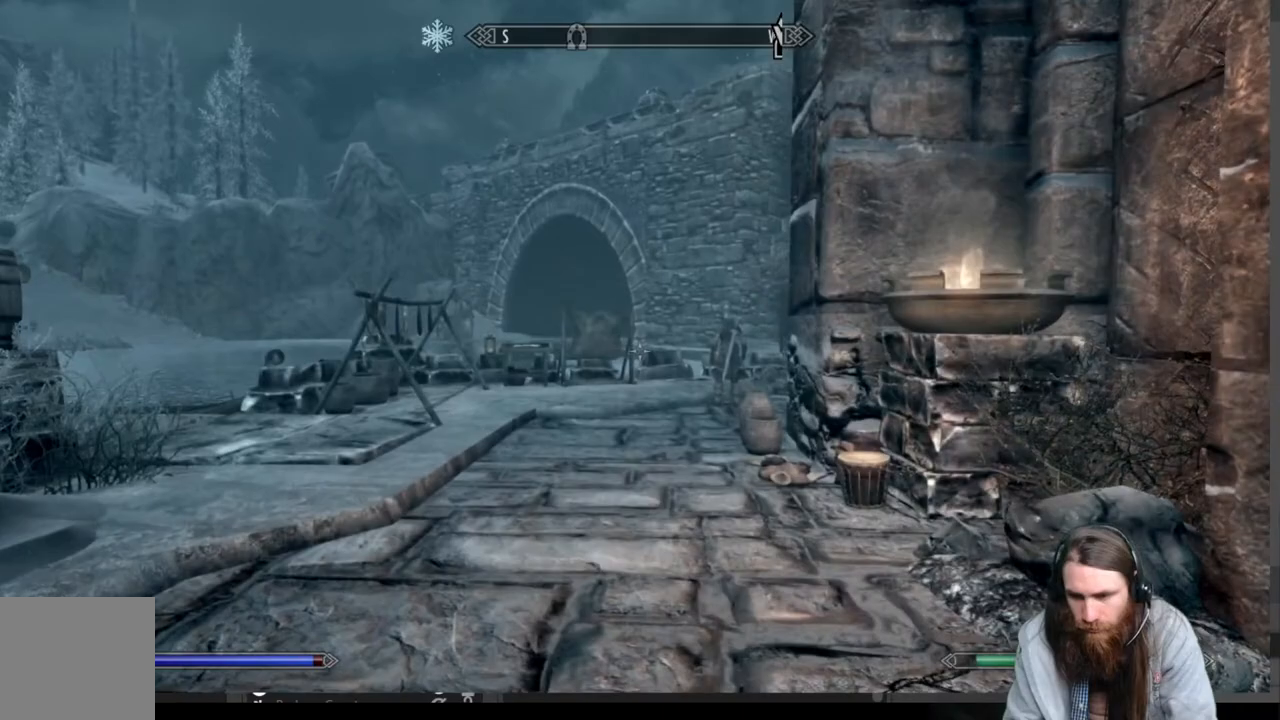
{"buttons": [], "left_stick": "up", "right_stick": "down-right", "events": [[83, "right_stick", "down"], [217, "right_stick", "center"], [467, "right_stick", "down-right"]]}
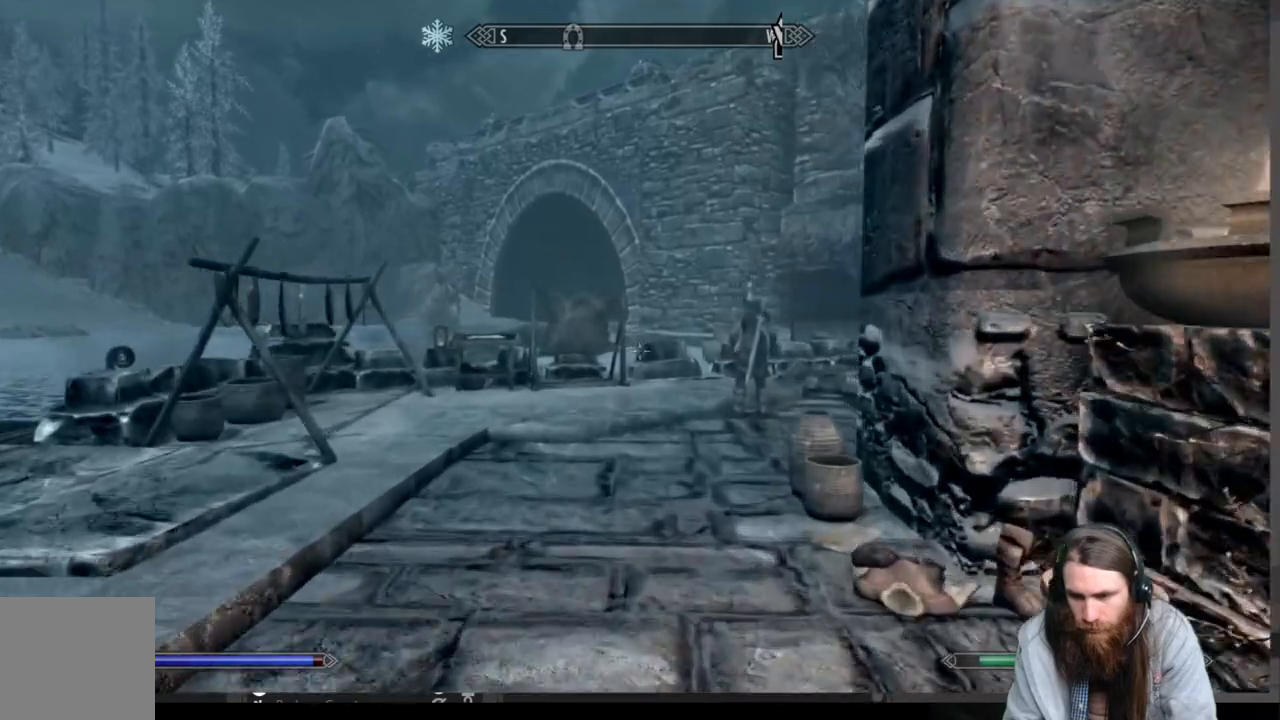
{"buttons": [], "left_stick": "up-left", "right_stick": "center", "events": [[83, "right_stick", "center"], [267, "right_stick", "right"], [417, "right_stick", "center"], [500, "left_stick", "up-left"]]}
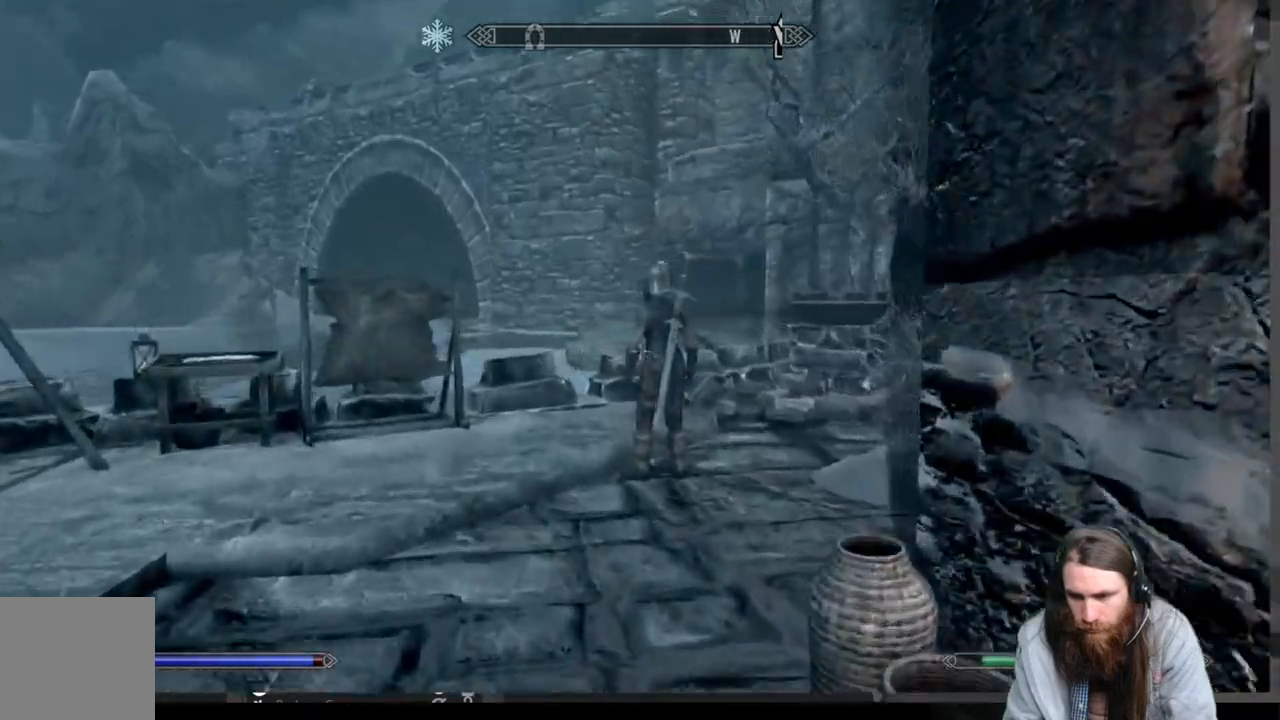
{"buttons": [], "left_stick": "up-left", "right_stick": "center", "events": [[67, "right_stick", "right"], [183, "right_stick", "center"]]}
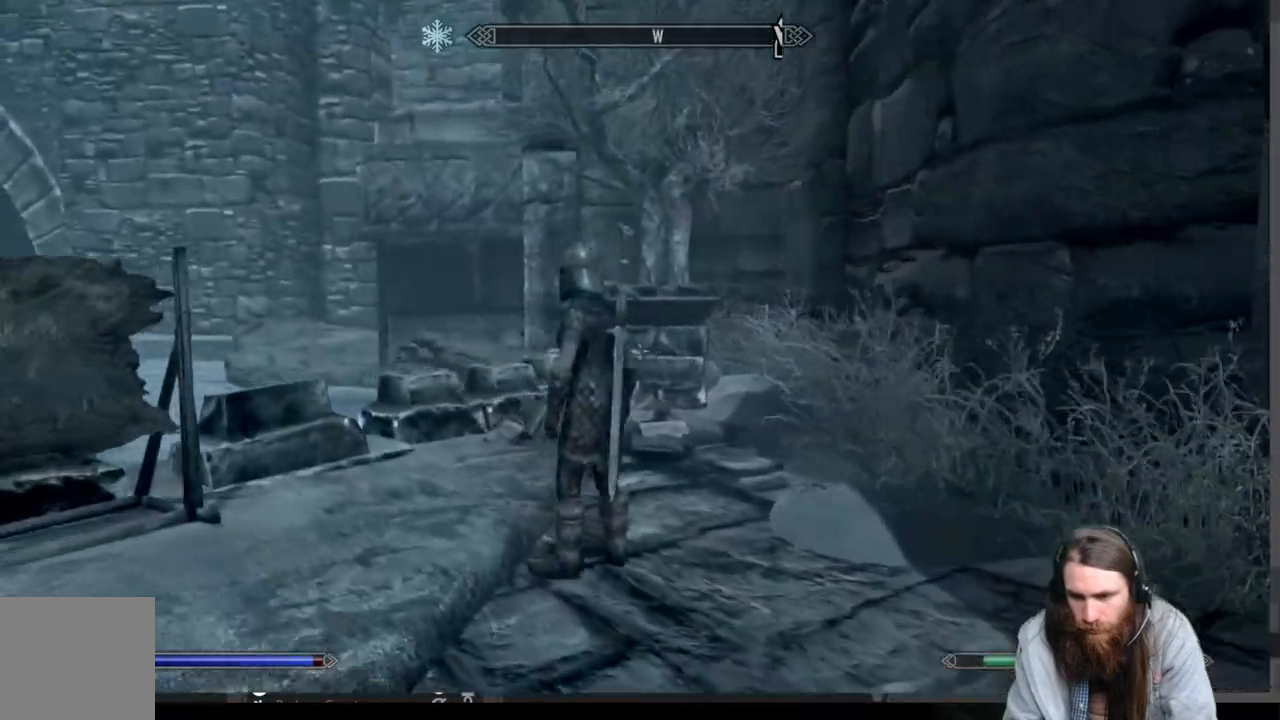
{"buttons": [], "left_stick": "up-right", "right_stick": "left", "events": [[300, "right_stick", "left"], [450, "left_stick", "up-right"]]}
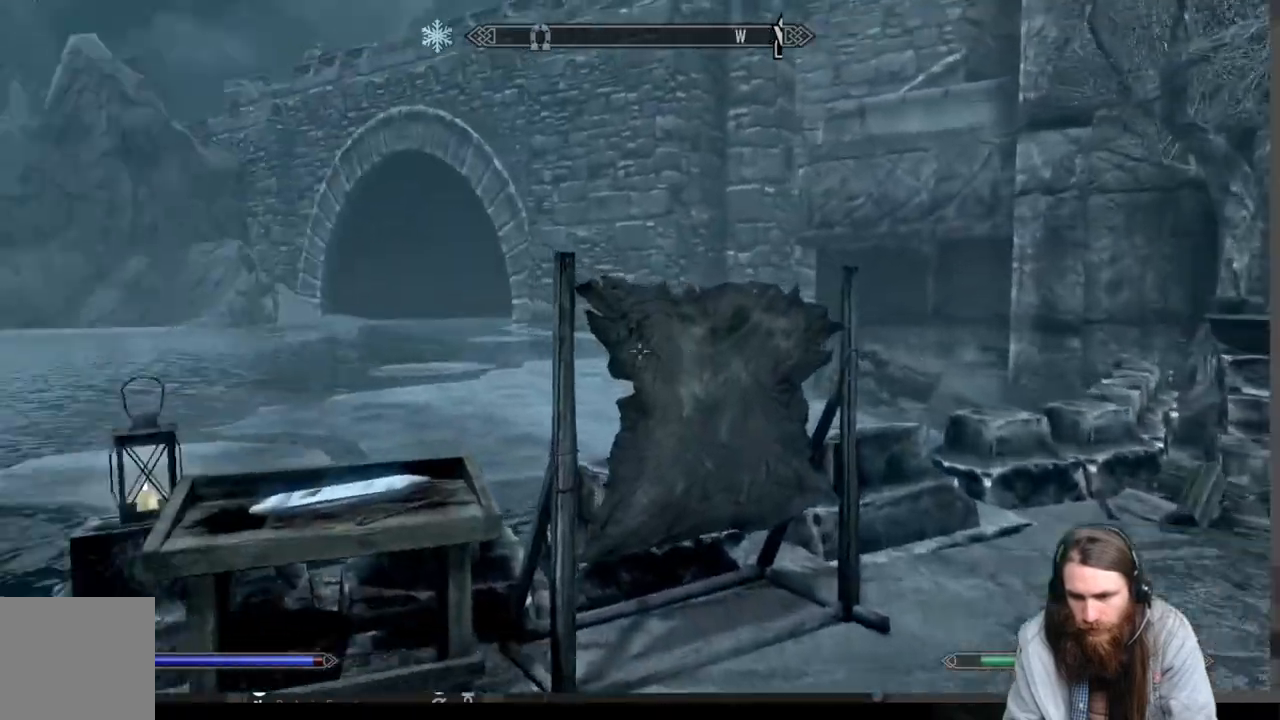
{"buttons": [], "left_stick": "left", "right_stick": "left", "events": [[150, "right_stick", "down"], [367, "right_stick", "center"], [400, "left_stick", "up-left"], [467, "left_stick", "left"], [483, "right_stick", "left"]]}
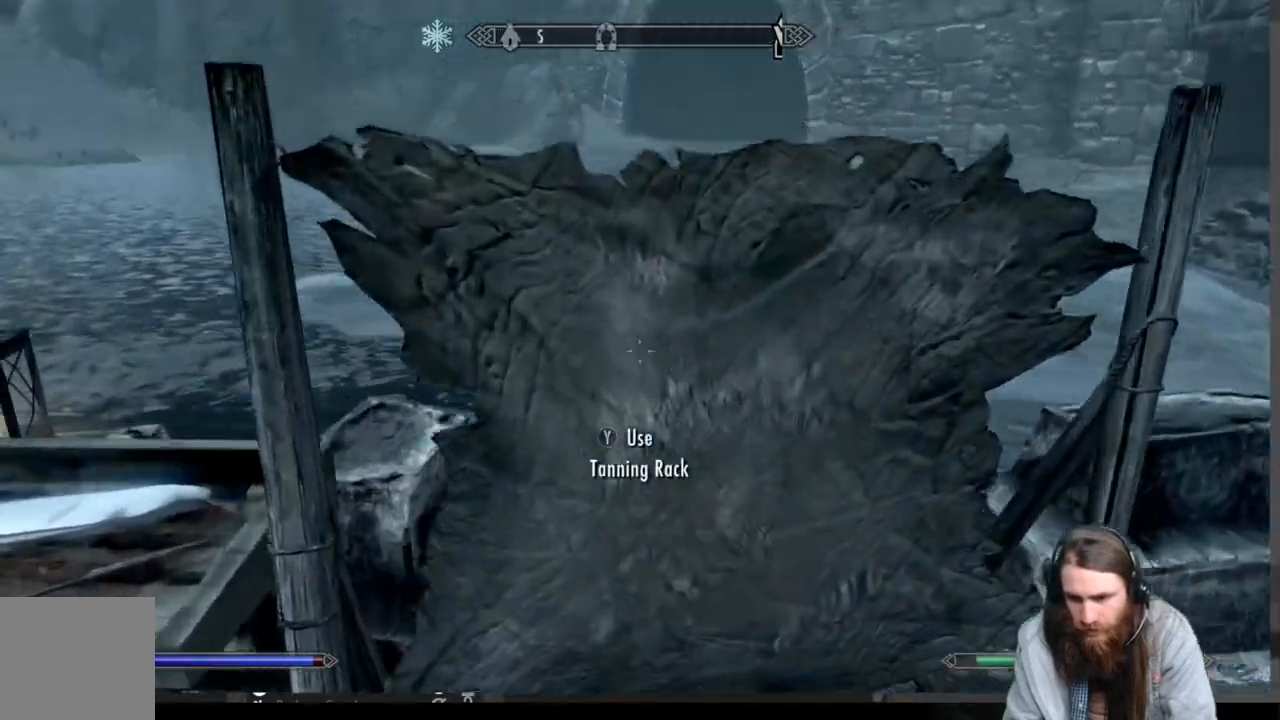
{"buttons": [], "left_stick": "up", "right_stick": "down", "events": [[200, "right_stick", "center"], [283, "left_stick", "center"], [350, "right_stick", "down"], [383, "left_stick", "up"]]}
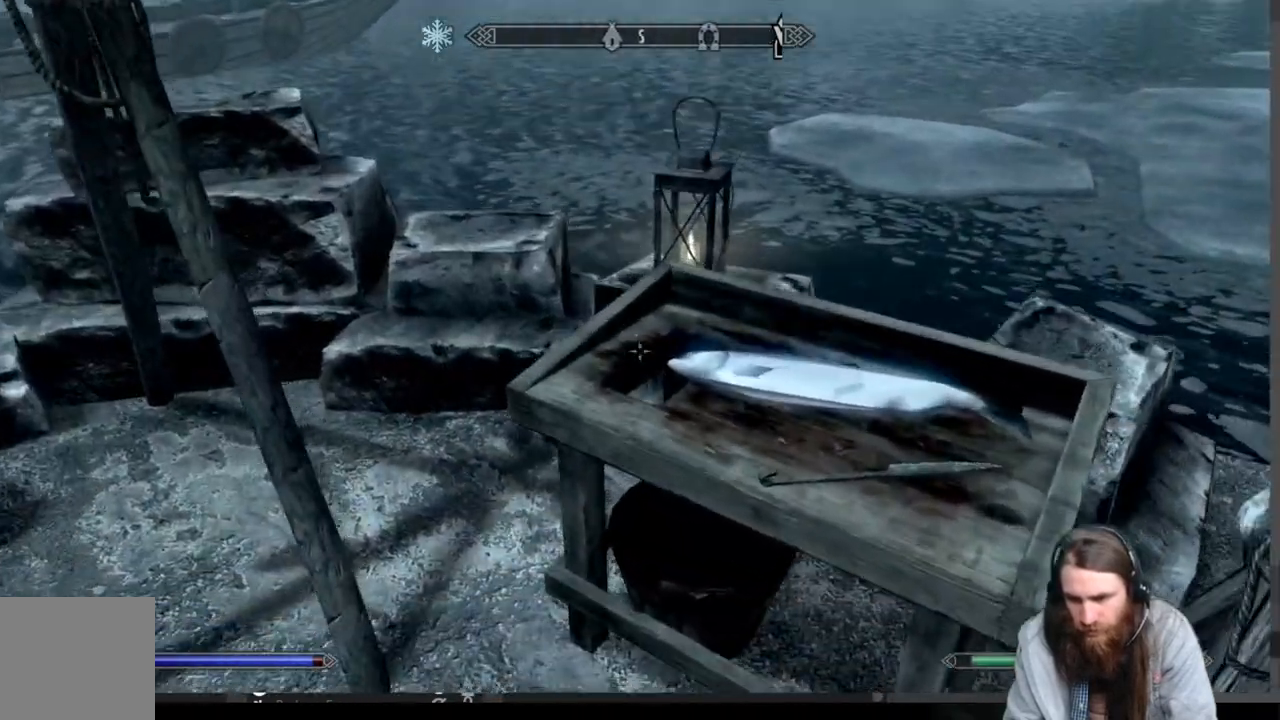
{"buttons": [], "left_stick": "center", "right_stick": "center", "events": [[33, "left_stick", "center"], [67, "right_stick", "center"], [283, "left_stick", "down"], [283, "right_stick", "down-right"], [467, "left_stick", "center"], [483, "right_stick", "center"]]}
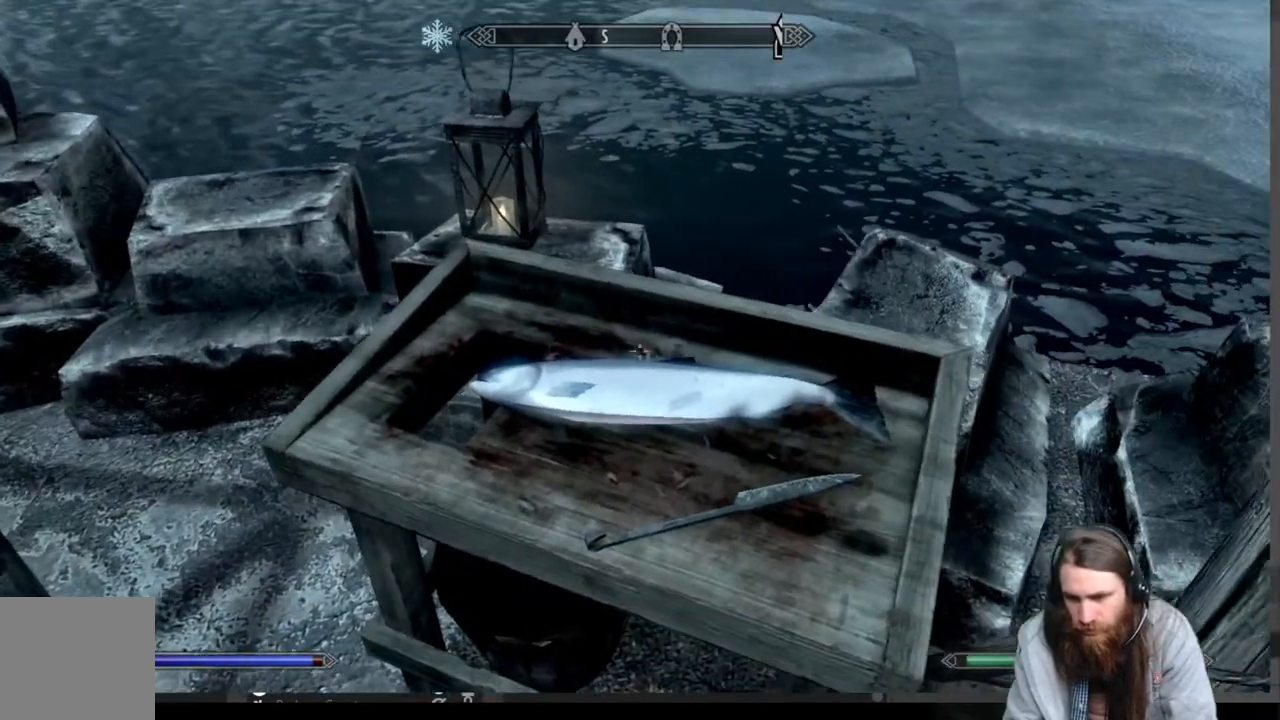
{"buttons": [], "left_stick": "center", "right_stick": "center", "events": [[217, "left_stick", "down-left"], [367, "left_stick", "center"]]}
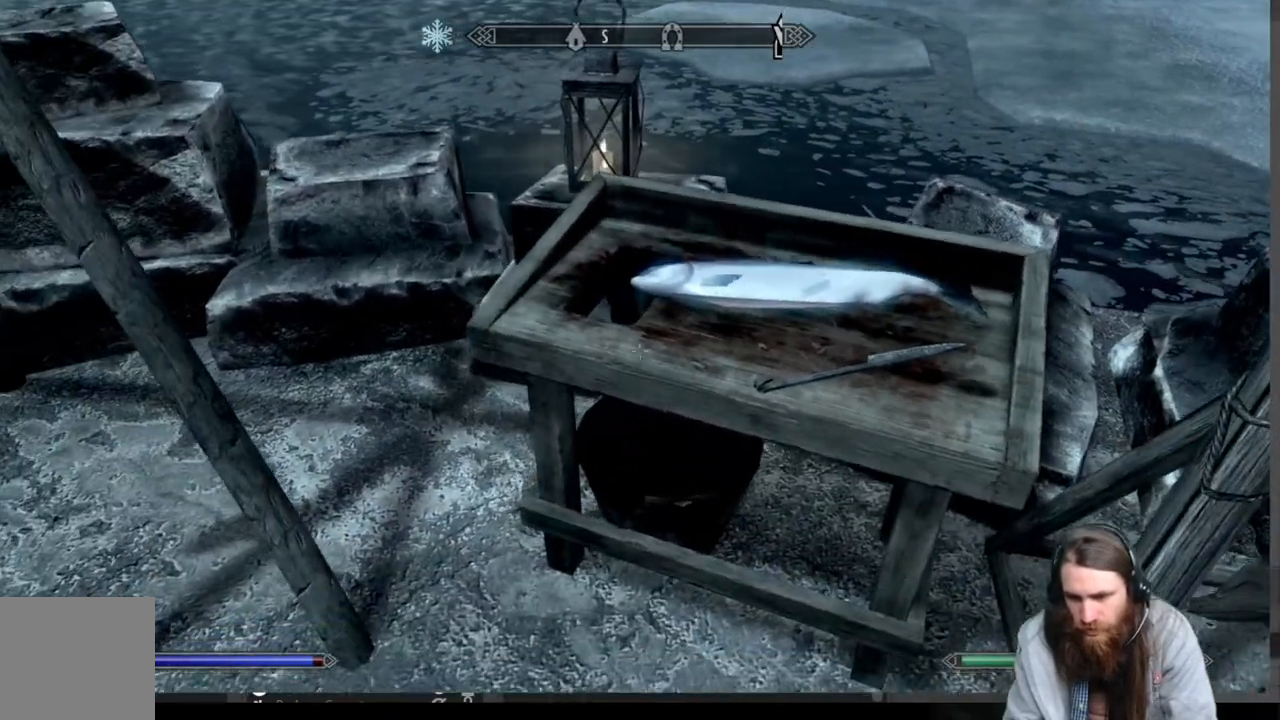
{"buttons": [], "left_stick": "down-left", "right_stick": "up-left", "events": [[250, "right_stick", "left"], [283, "left_stick", "down-left"], [300, "right_stick", "up-left"]]}
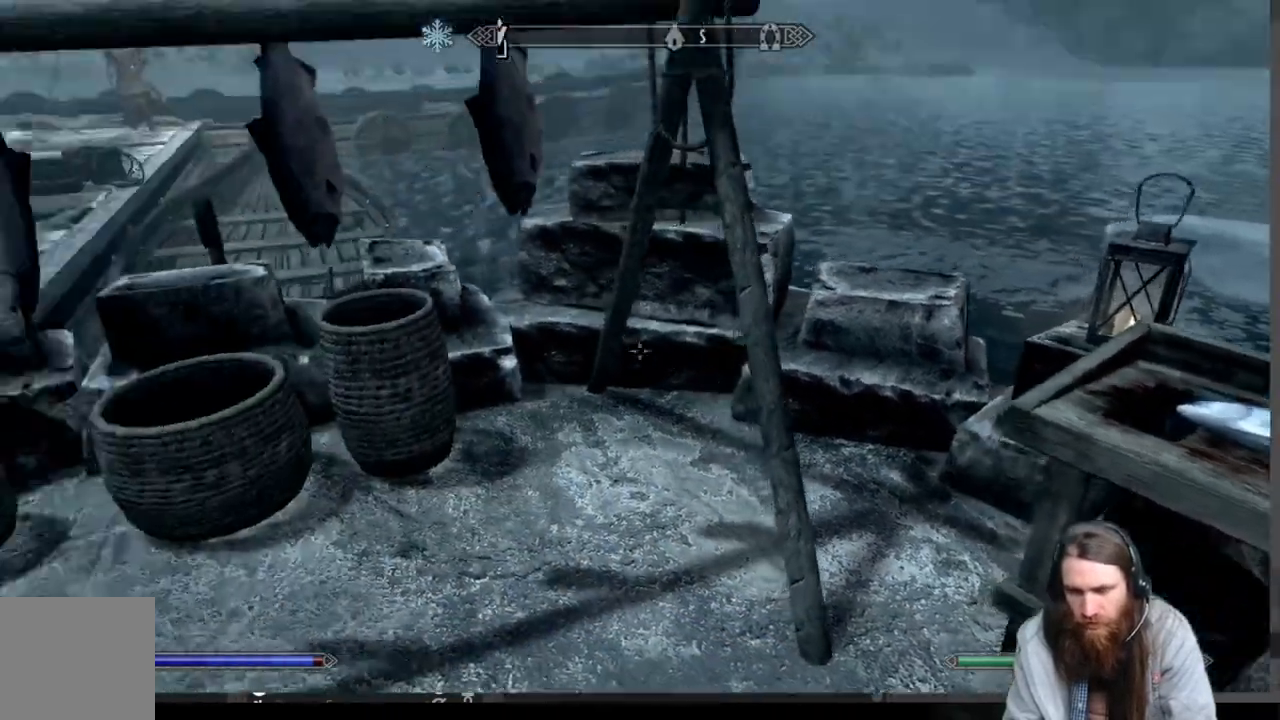
{"buttons": [], "left_stick": "up-right", "right_stick": "left", "events": [[33, "left_stick", "center"], [133, "right_stick", "center"], [183, "left_stick", "up"], [367, "right_stick", "left"], [400, "left_stick", "up-right"]]}
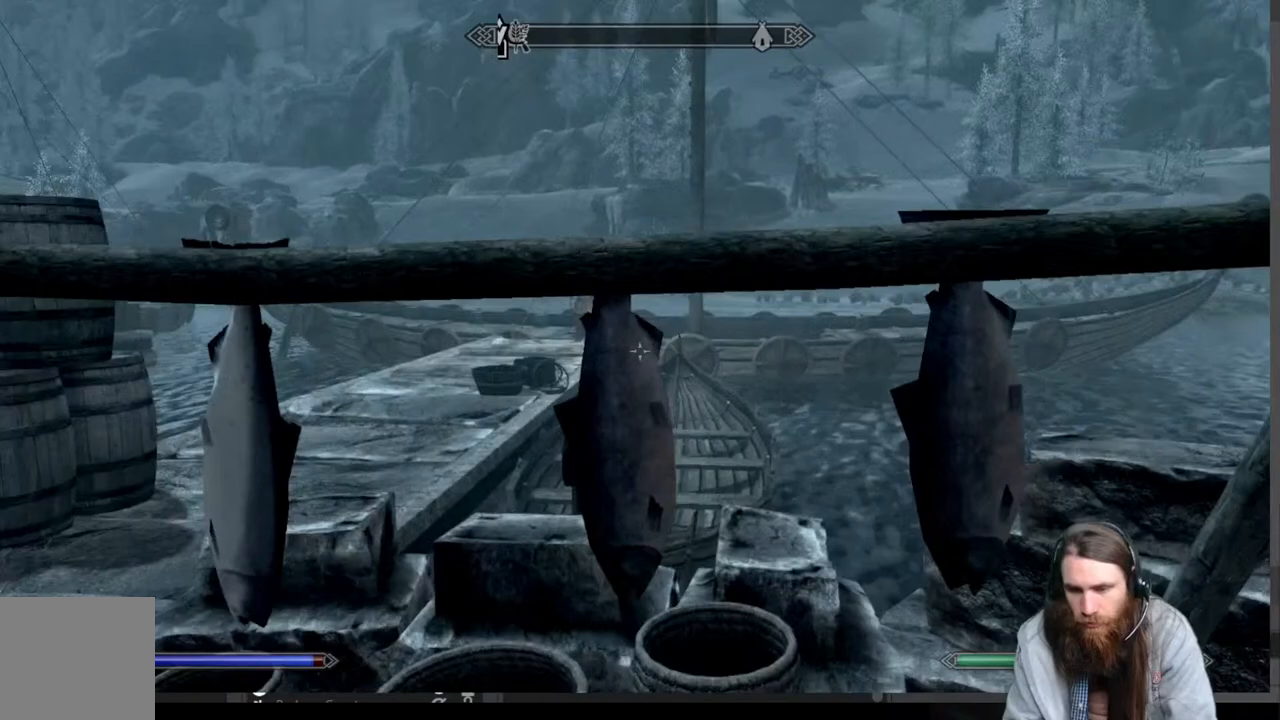
{"buttons": [], "left_stick": "up-left", "right_stick": "center", "events": [[50, "left_stick", "up-left"], [267, "right_stick", "center"]]}
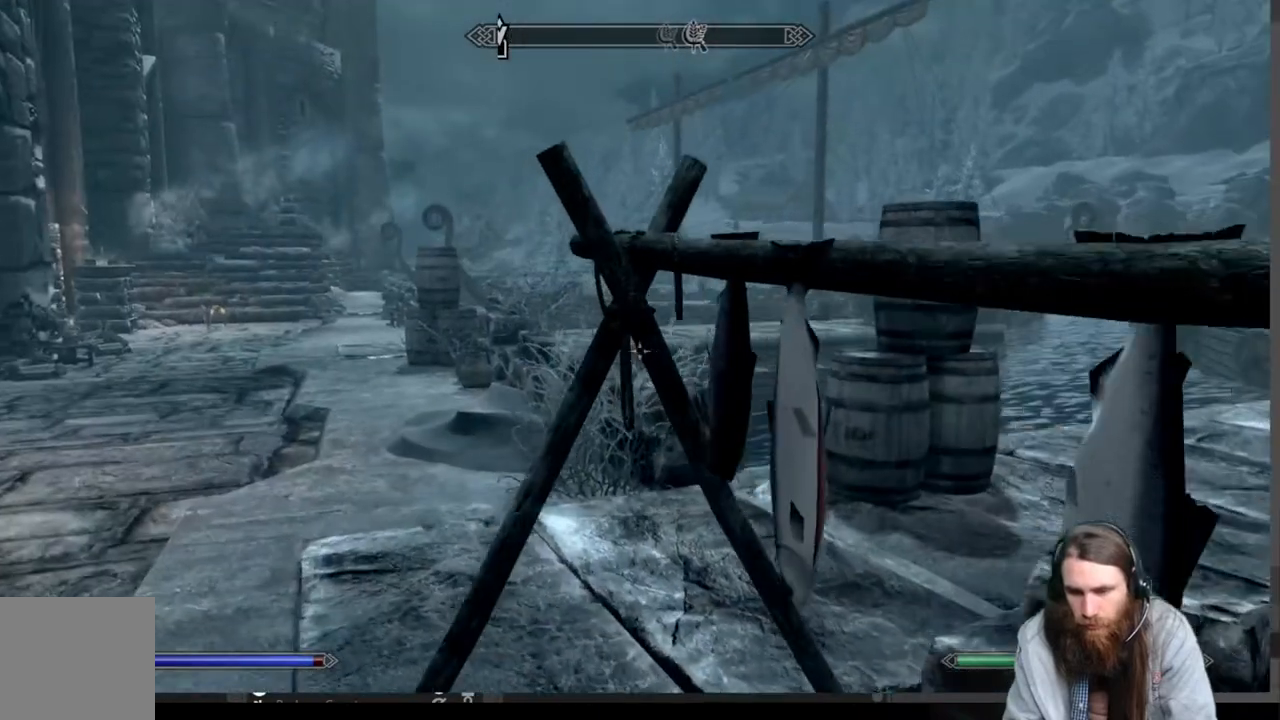
{"buttons": [], "left_stick": "right", "right_stick": "center", "events": [[67, "right_stick", "left"], [117, "left_stick", "left"], [250, "left_stick", "up-left"], [433, "left_stick", "right"], [433, "right_stick", "center"]]}
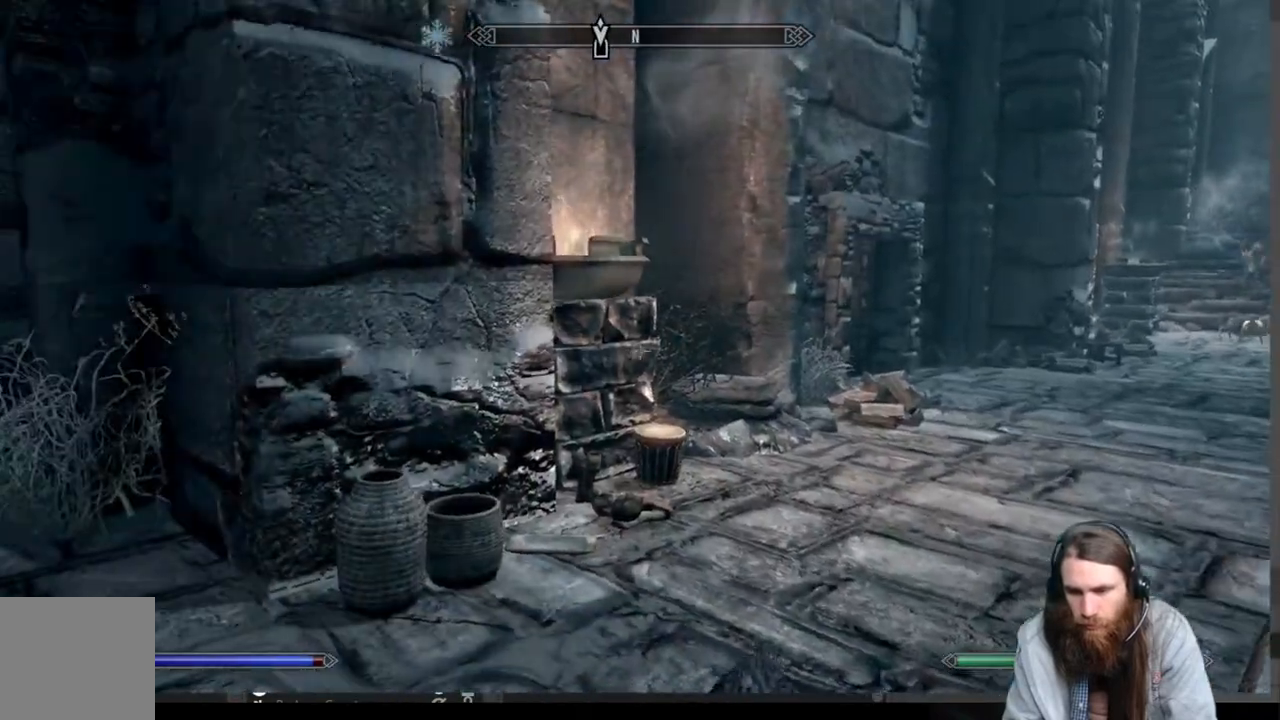
{"buttons": [], "left_stick": "up-right", "right_stick": "center", "events": [[50, "left_stick", "up-right"], [217, "right_stick", "right"], [317, "right_stick", "center"]]}
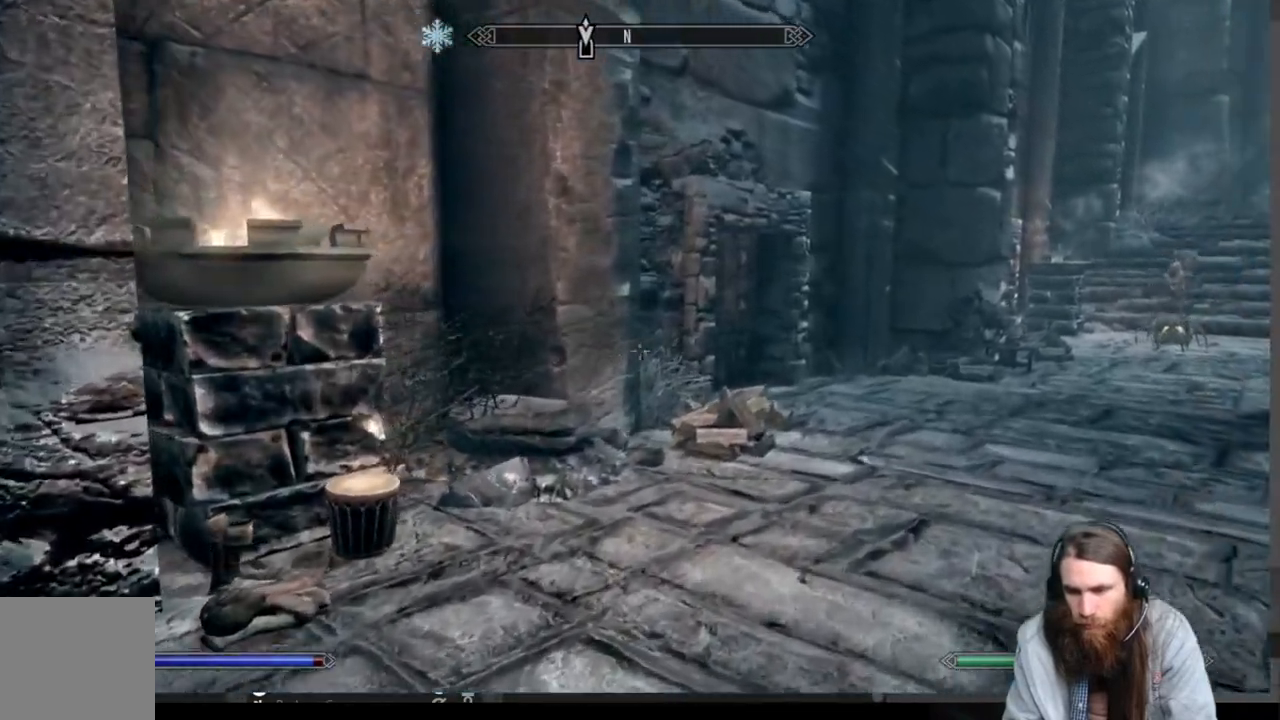
{"buttons": [], "left_stick": "up-right", "right_stick": "center", "events": []}
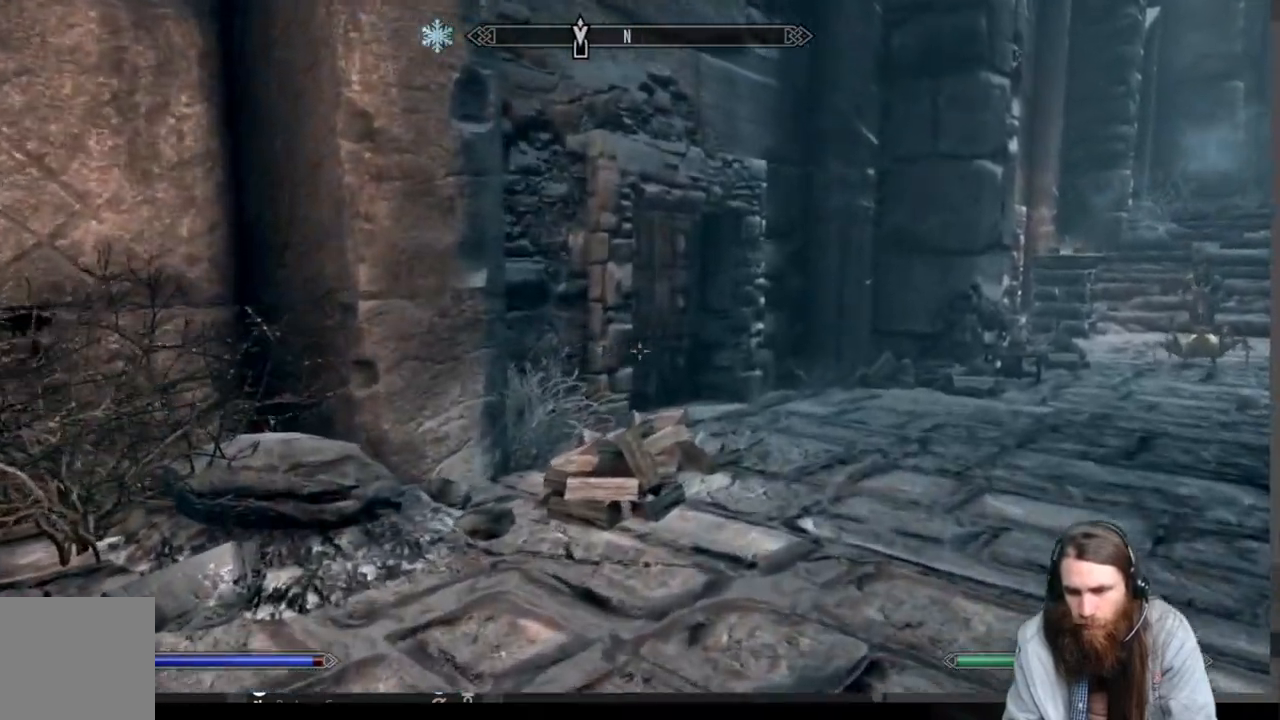
{"buttons": [], "left_stick": "center", "right_stick": "center", "events": [[250, "START", "down"], [300, "left_stick", "center"], [400, "START", "up"]]}
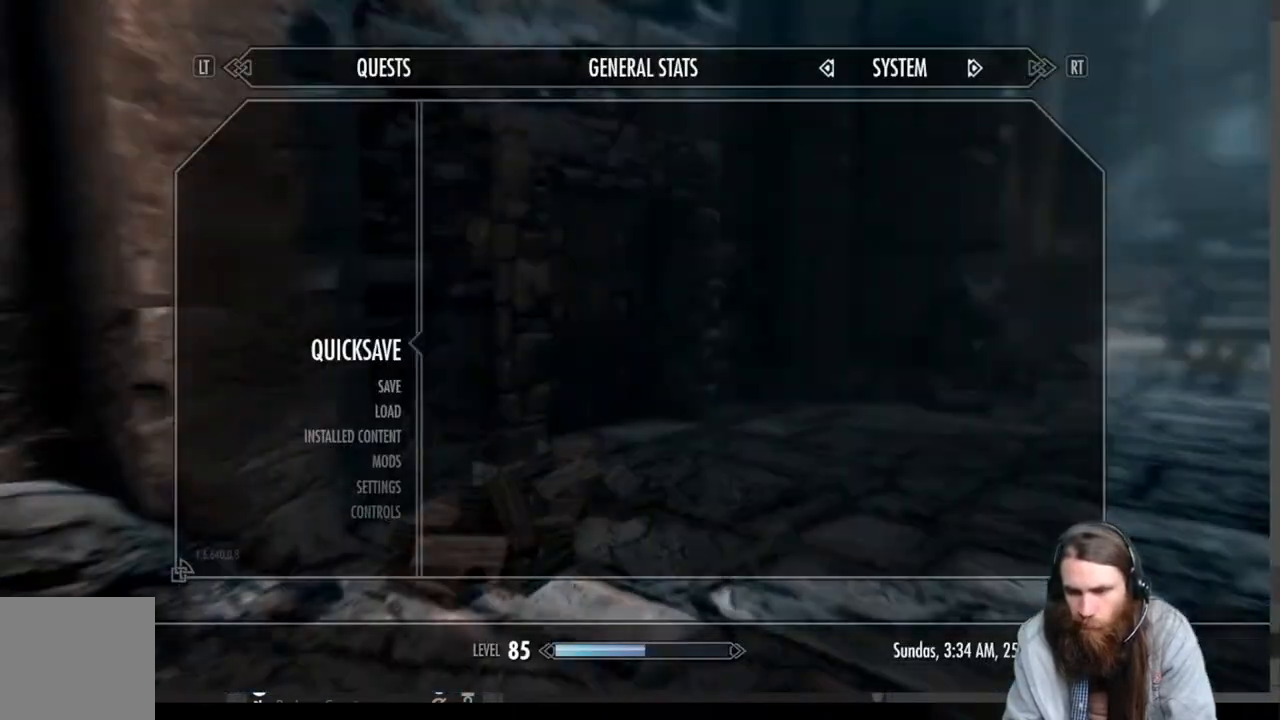
{"buttons": [], "left_stick": "up", "right_stick": "center", "events": [[300, "B", "down"], [400, "B", "up"], [467, "left_stick", "up"]]}
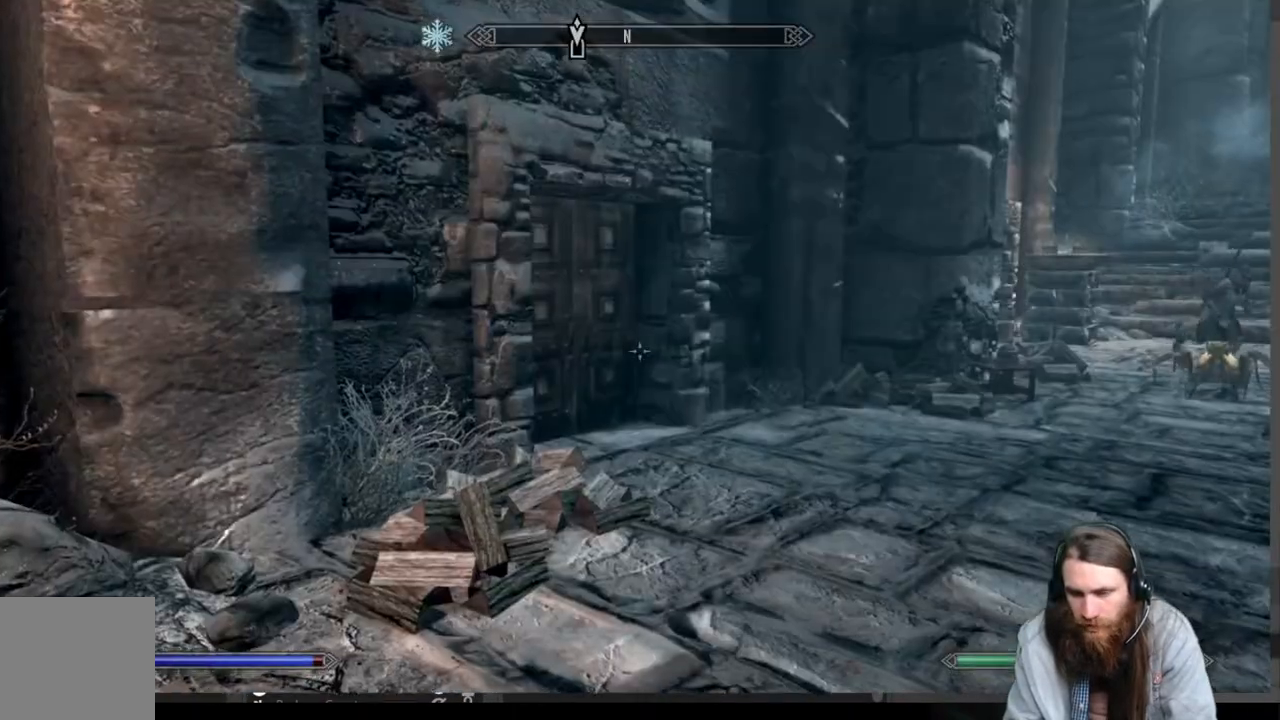
{"buttons": [], "left_stick": "up-right", "right_stick": "center", "events": [[150, "right_stick", "left"], [233, "right_stick", "center"], [267, "left_stick", "up-right"], [333, "right_stick", "left"], [500, "right_stick", "center"]]}
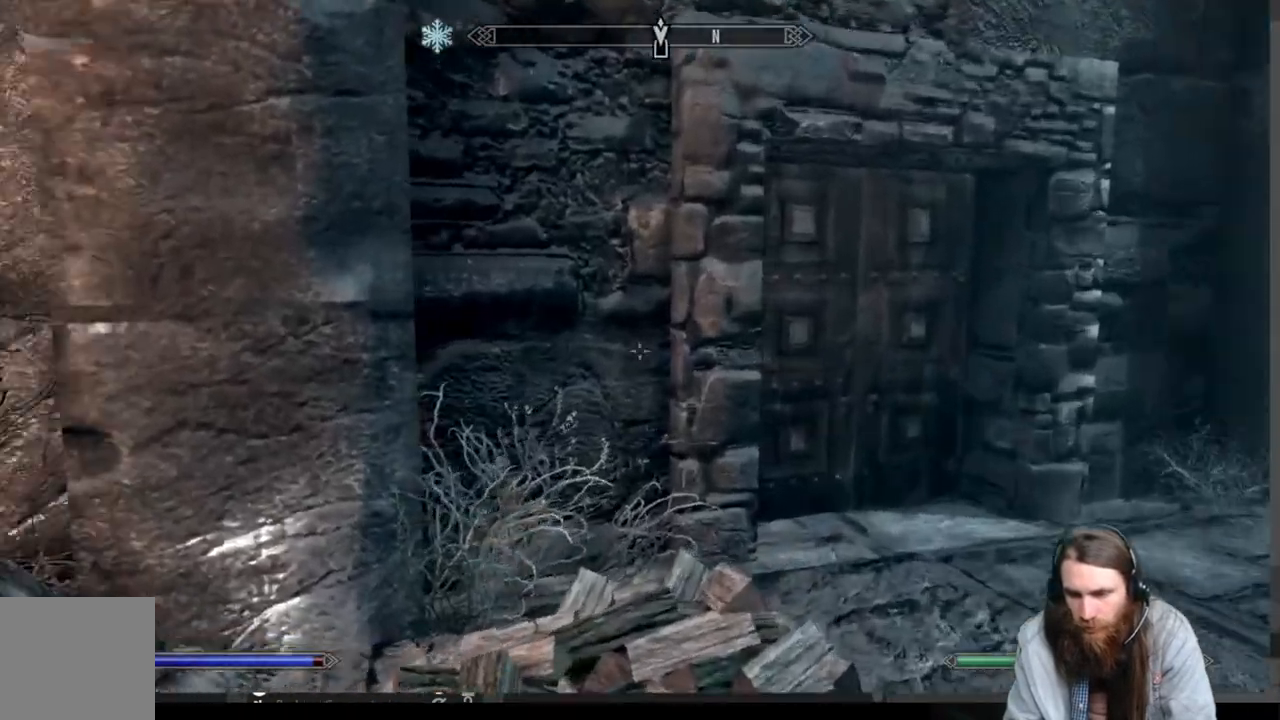
{"buttons": [], "left_stick": "up-right", "right_stick": "center", "events": []}
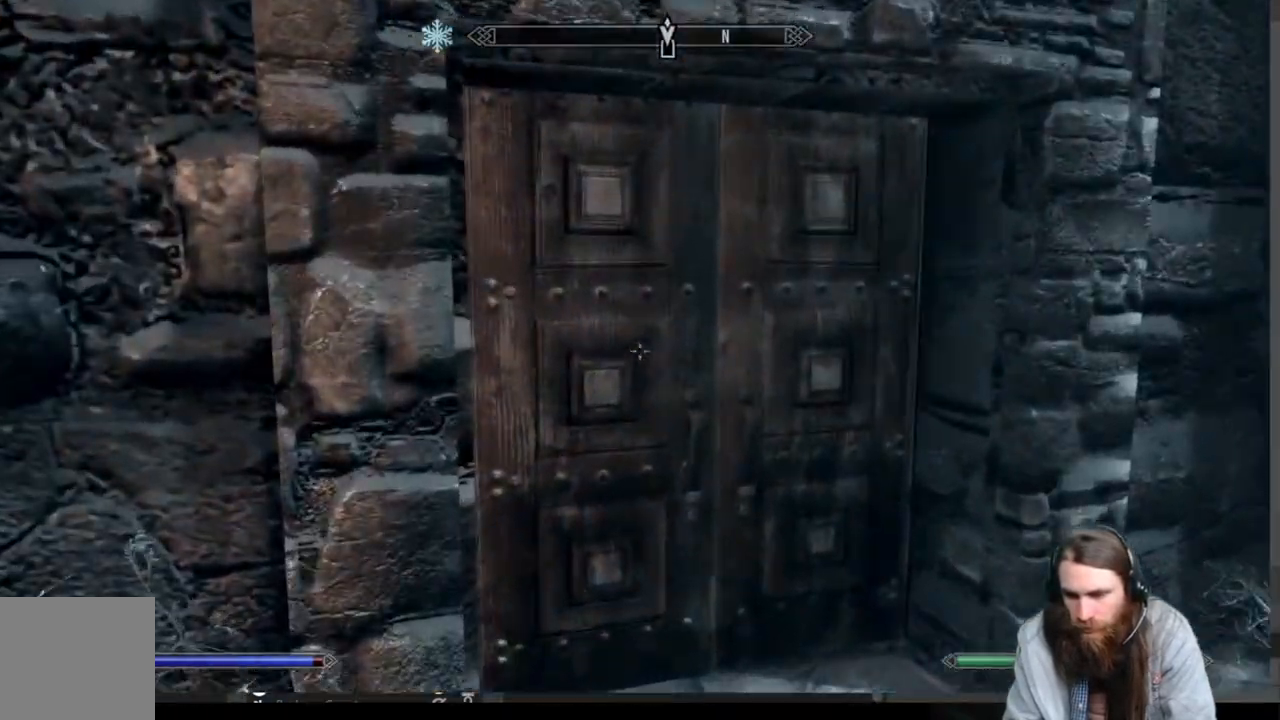
{"buttons": [], "left_stick": "center", "right_stick": "center", "events": [[167, "left_stick", "center"], [217, "Y", "down"], [383, "Y", "up"]]}
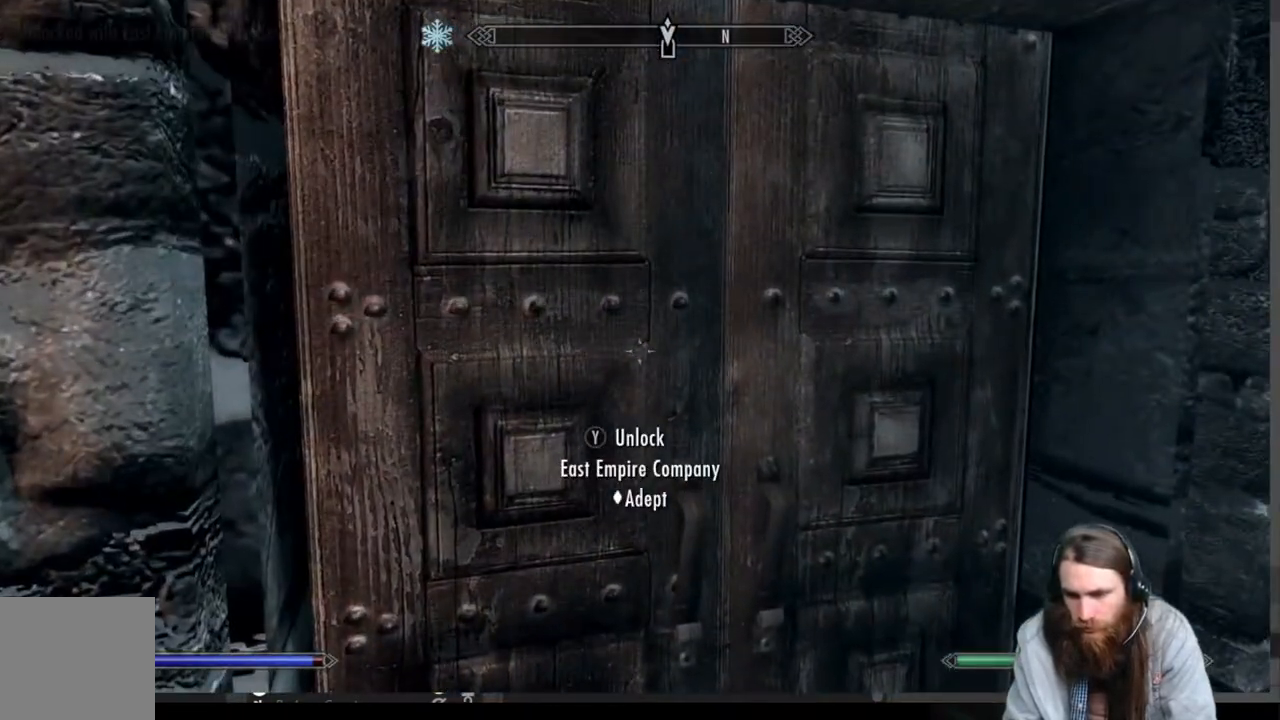
{"buttons": [], "left_stick": "center", "right_stick": "center", "events": []}
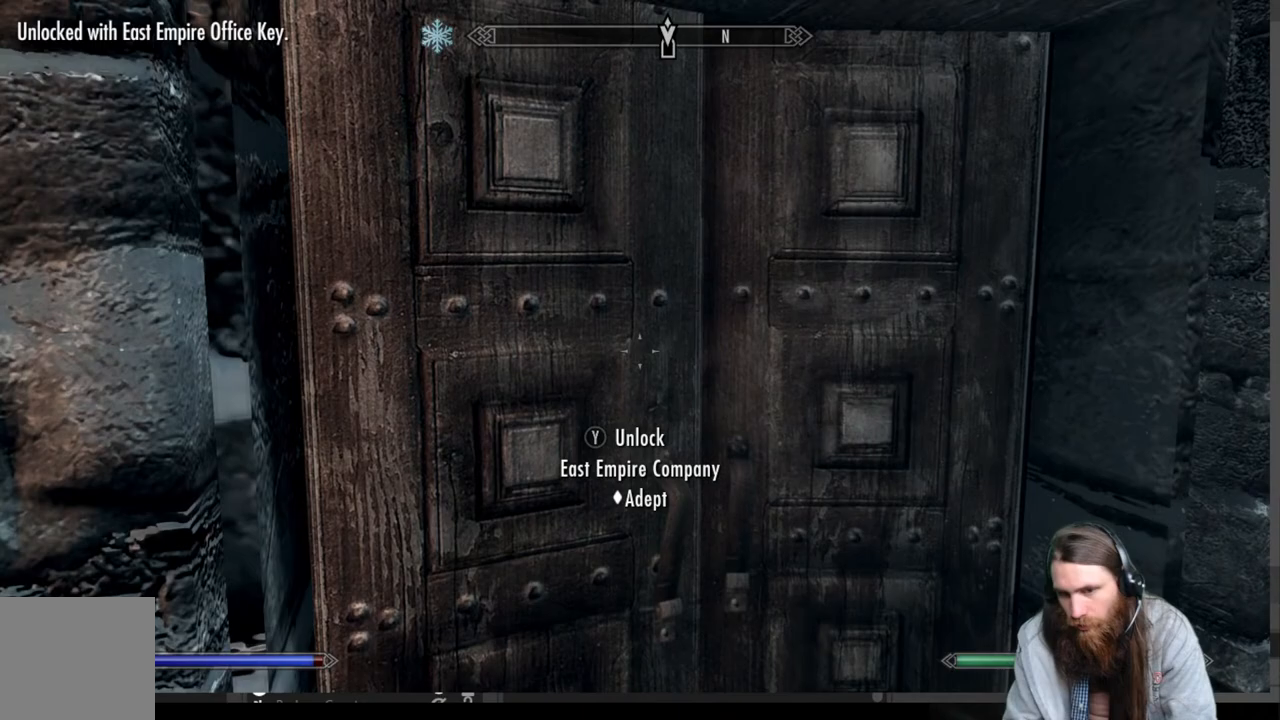
{"buttons": [], "left_stick": "center", "right_stick": "center", "events": []}
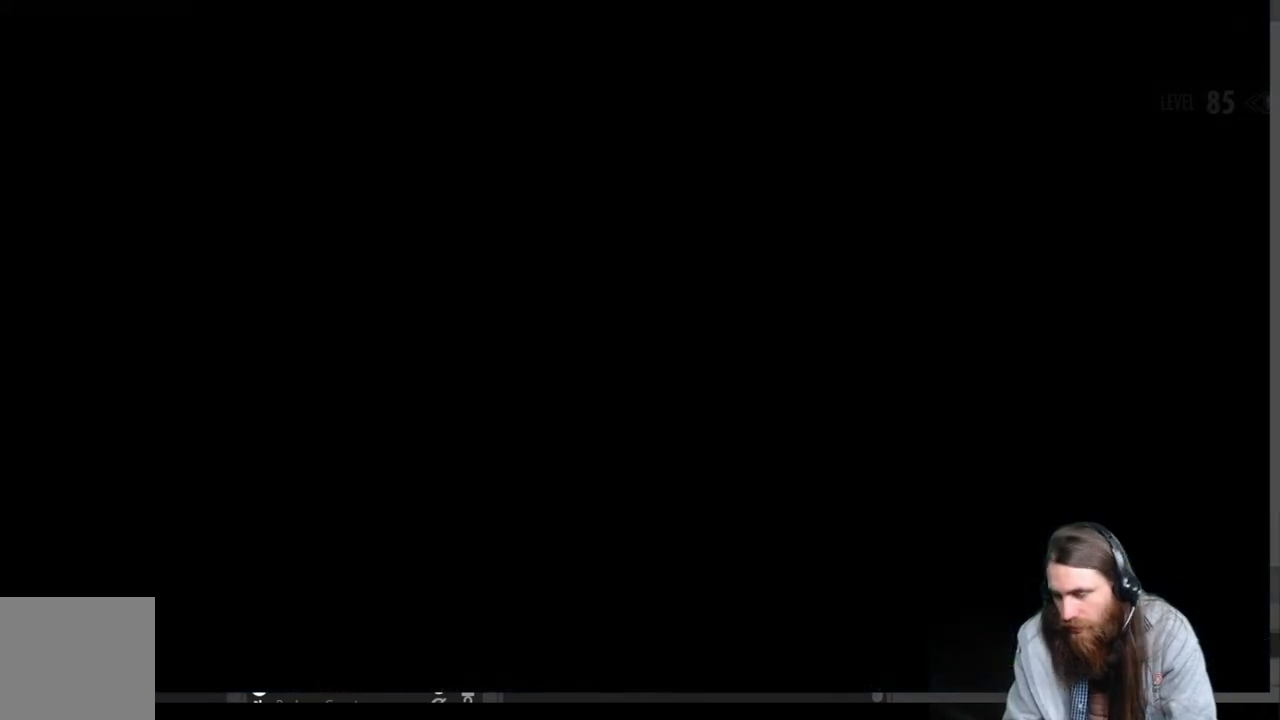
{"buttons": [], "left_stick": "center", "right_stick": "center", "events": []}
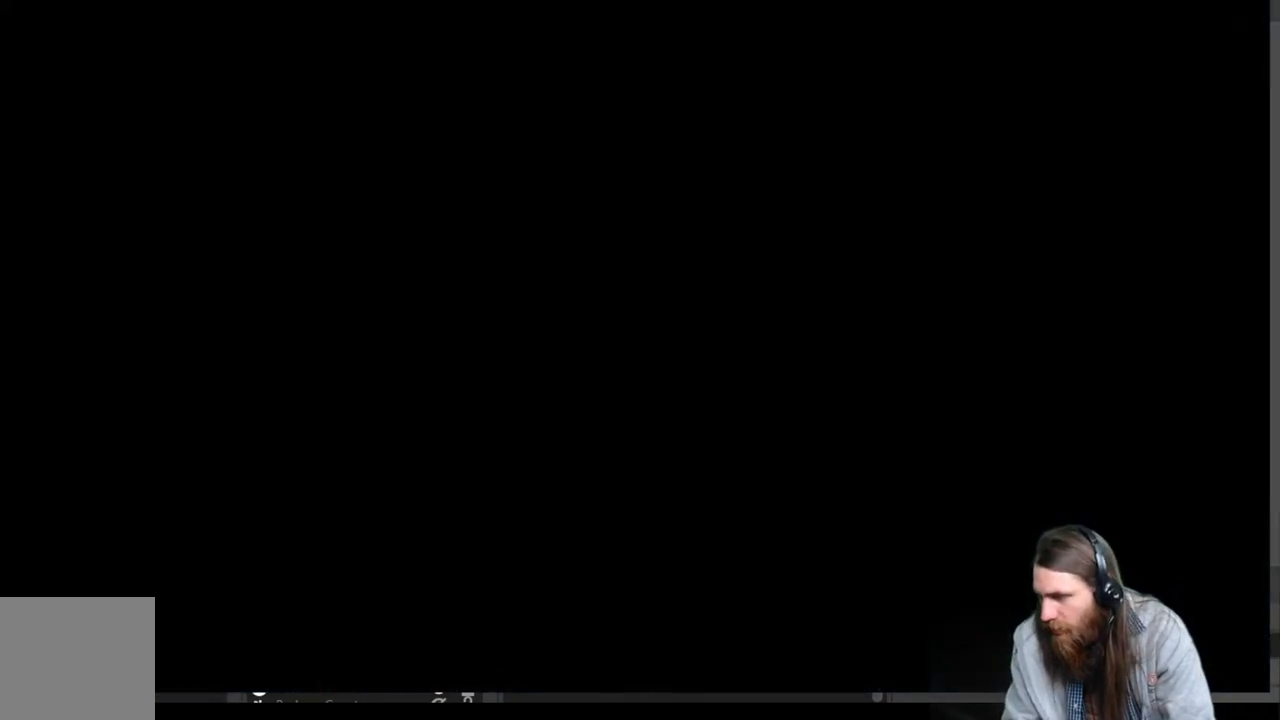
{"buttons": [], "left_stick": "center", "right_stick": "center", "events": []}
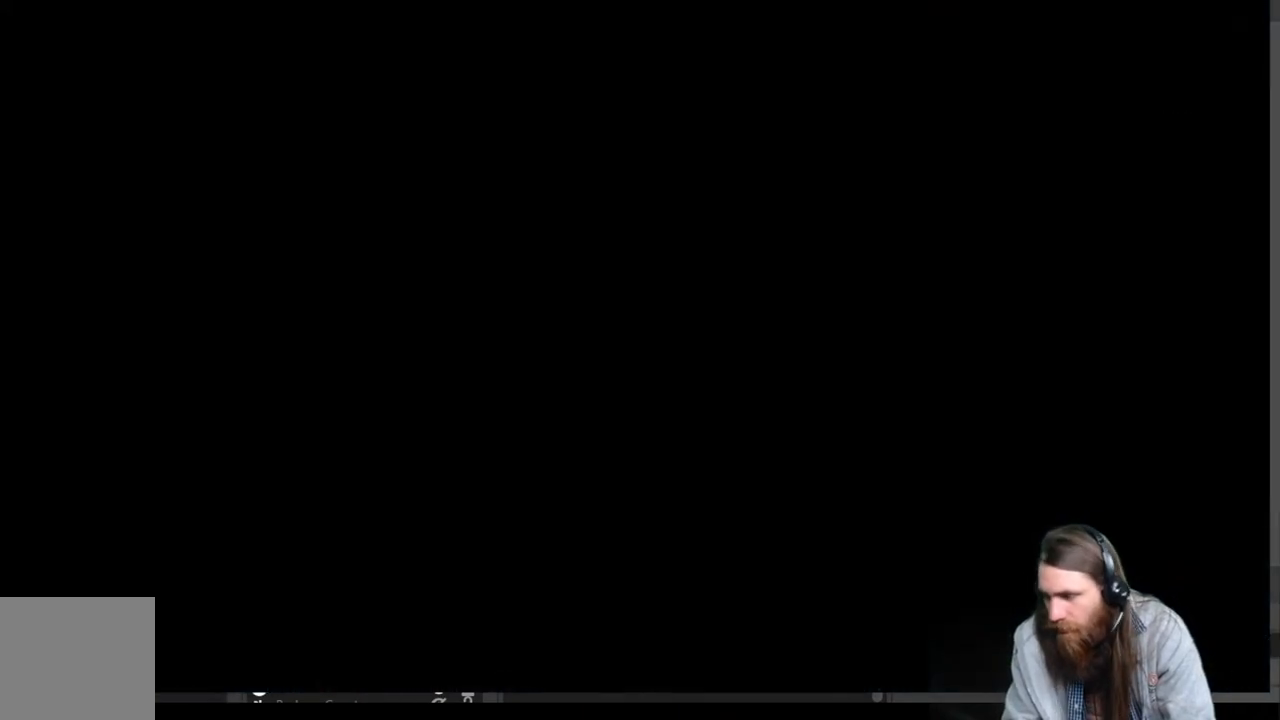
{"buttons": [], "left_stick": "center", "right_stick": "center", "events": []}
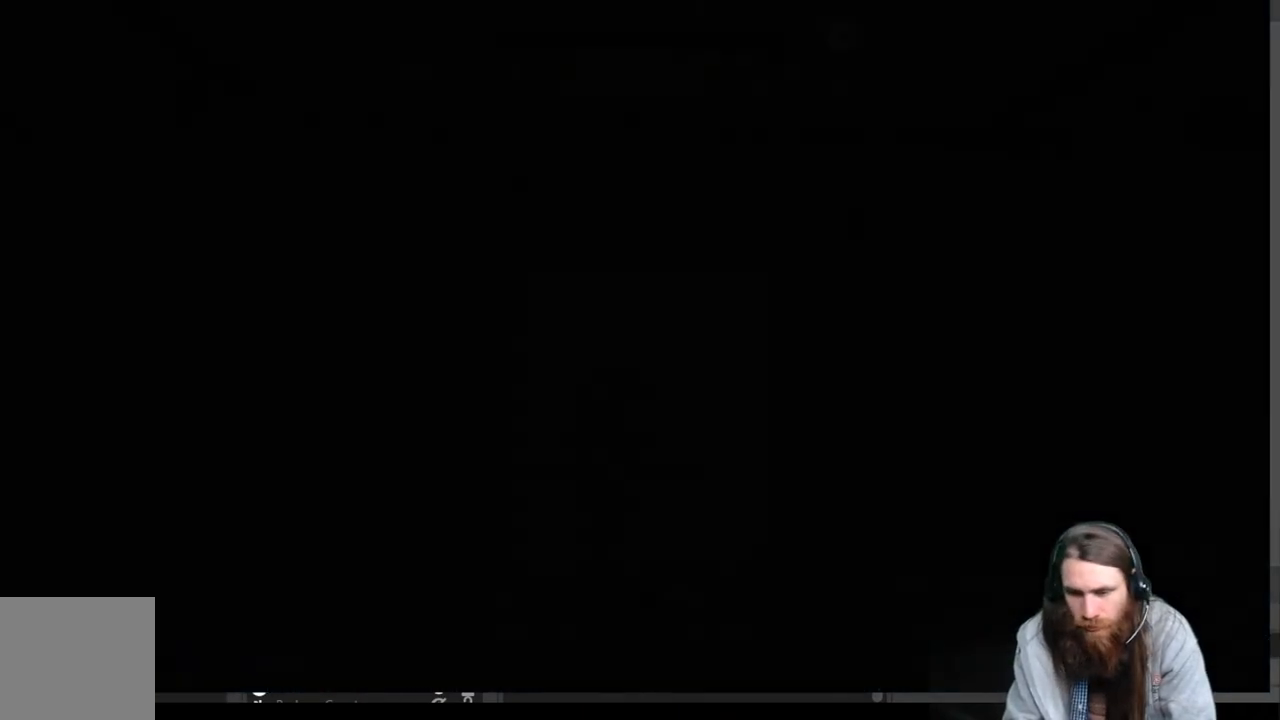
{"buttons": [], "left_stick": "center", "right_stick": "center", "events": []}
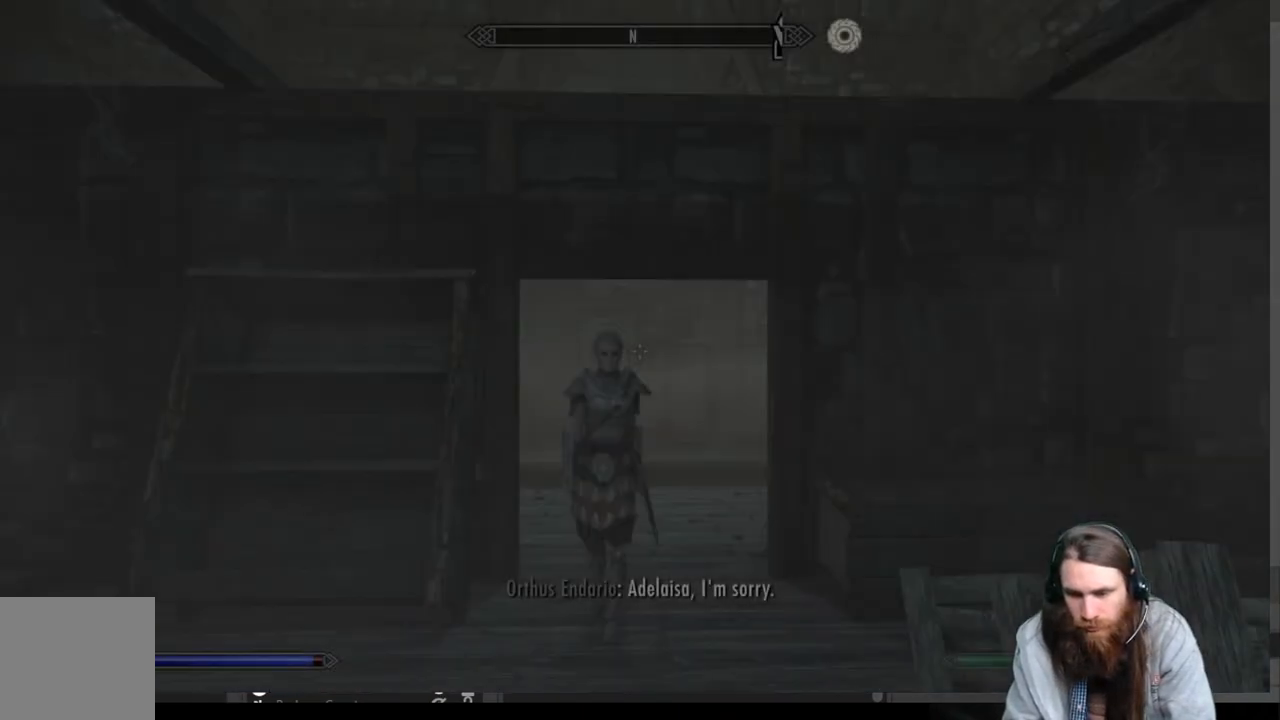
{"buttons": [], "left_stick": "center", "right_stick": "center", "events": []}
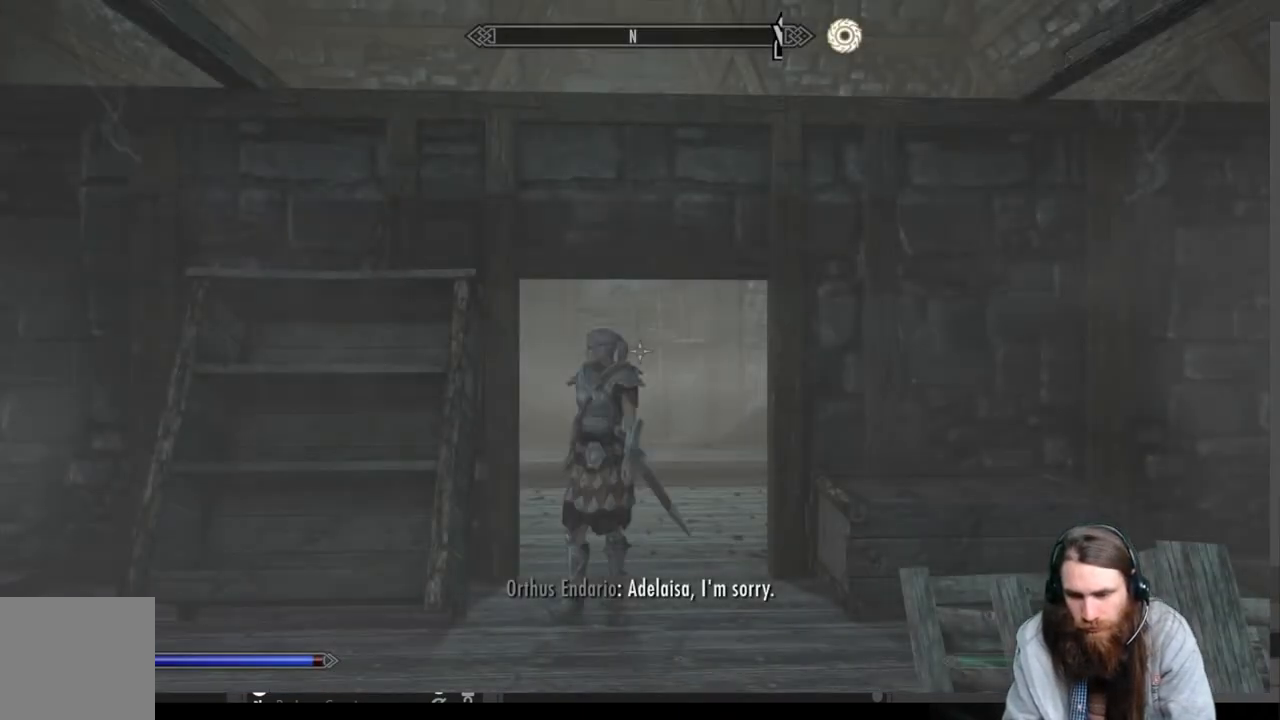
{"buttons": [], "left_stick": "center", "right_stick": "center", "events": [[50, "right_stick", "down-left"], [433, "right_stick", "center"]]}
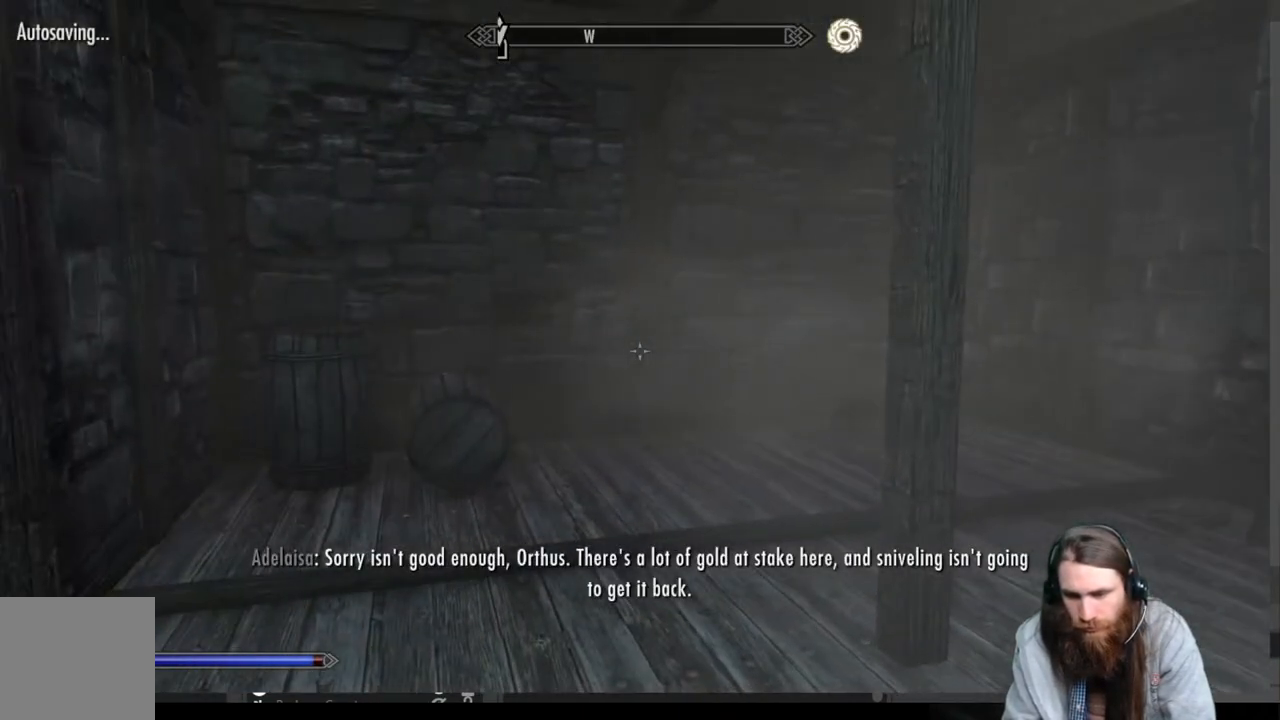
{"buttons": [], "left_stick": "center", "right_stick": "right", "events": [[317, "right_stick", "right"]]}
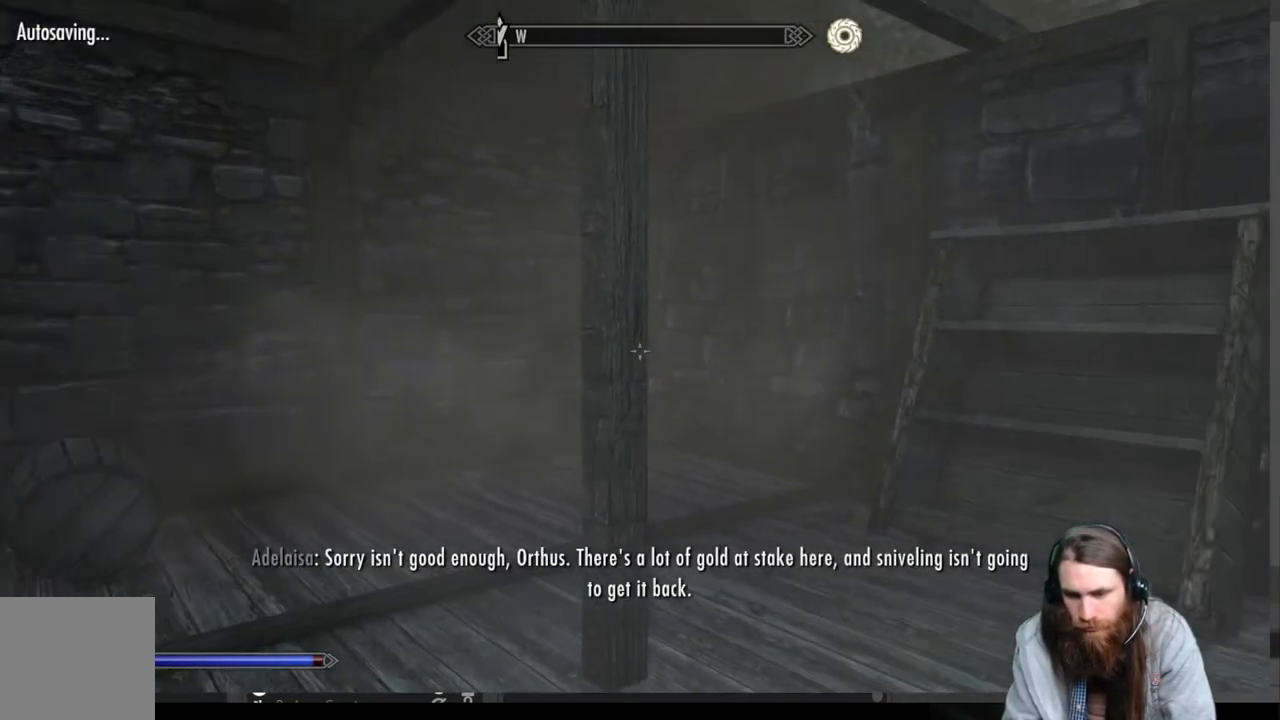
{"buttons": [], "left_stick": "center", "right_stick": "center", "events": [[217, "right_stick", "center"]]}